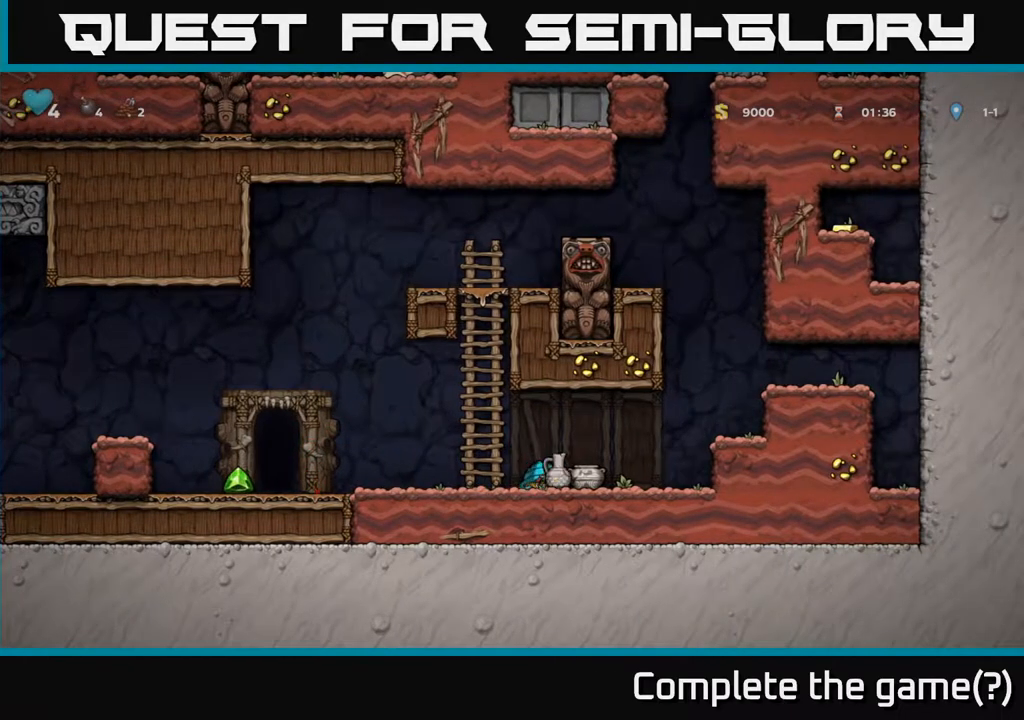
Gameplay with a controller (Xbox layout); each line is a JSON object with the inputs held at the frame after it. "events" lists button and stick changes between this image and that frame as [ms after this image, input, new state], when the widget could be followed in between.
{"buttons": [], "left_stick": "center", "right_stick": "center", "events": [[17, "X", "up"], [83, "X", "down"], [183, "X", "up"]]}
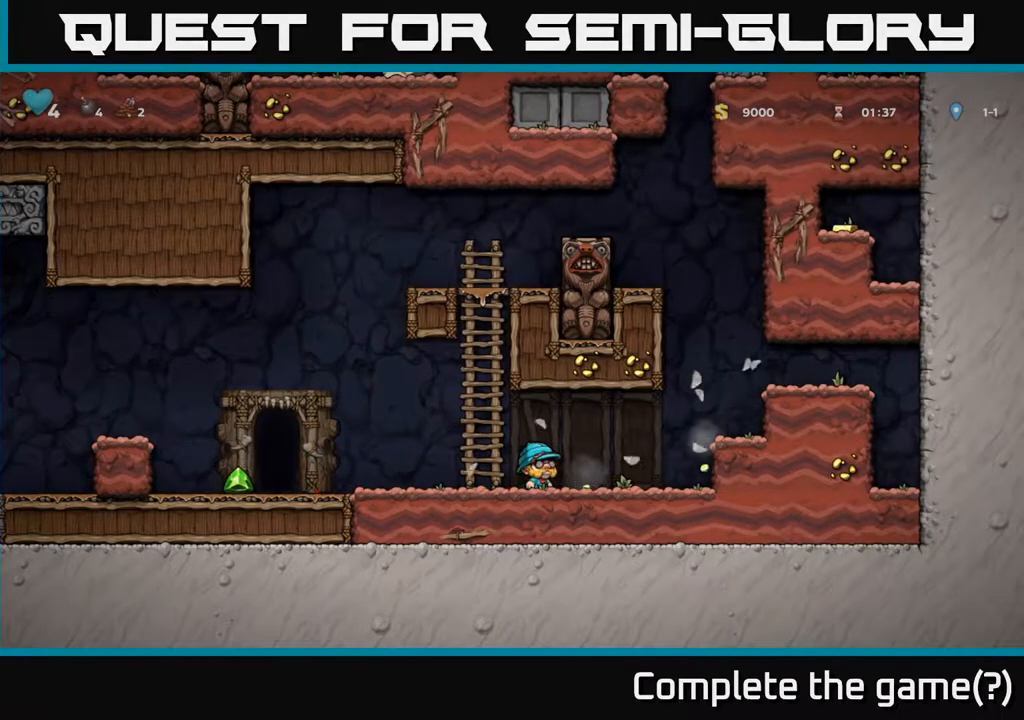
{"buttons": ["DPAD_RIGHT"], "left_stick": "center", "right_stick": "center", "events": [[83, "DPAD_RIGHT", "down"]]}
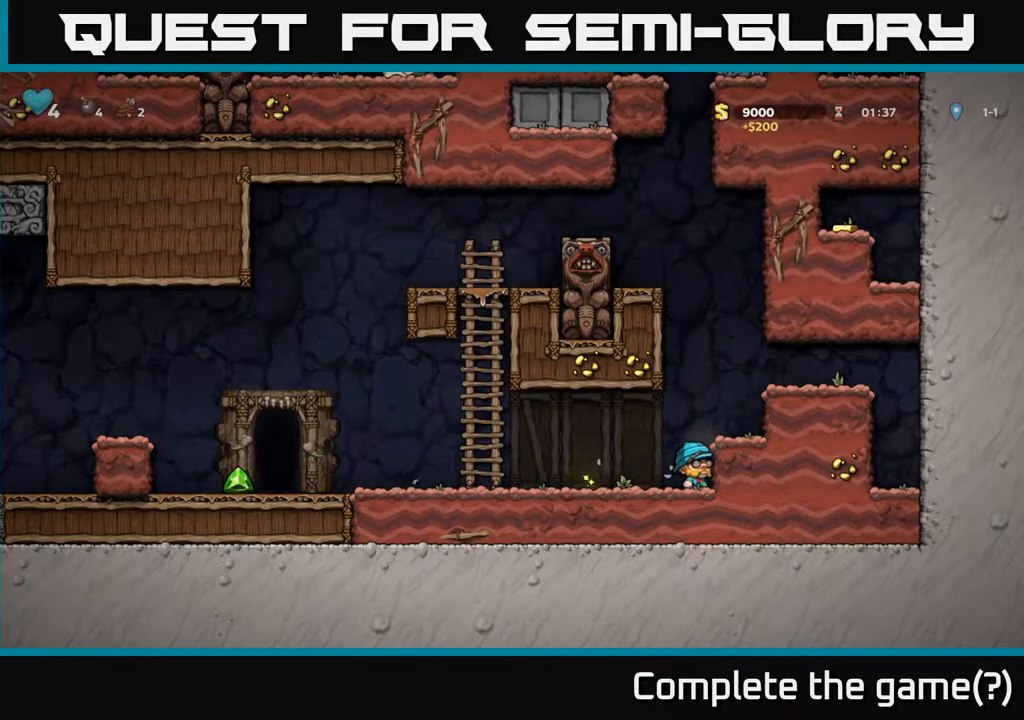
{"buttons": ["A", "DPAD_LEFT"], "left_stick": "center", "right_stick": "center", "events": [[67, "DPAD_RIGHT", "up"], [100, "DPAD_LEFT", "down"], [500, "A", "down"]]}
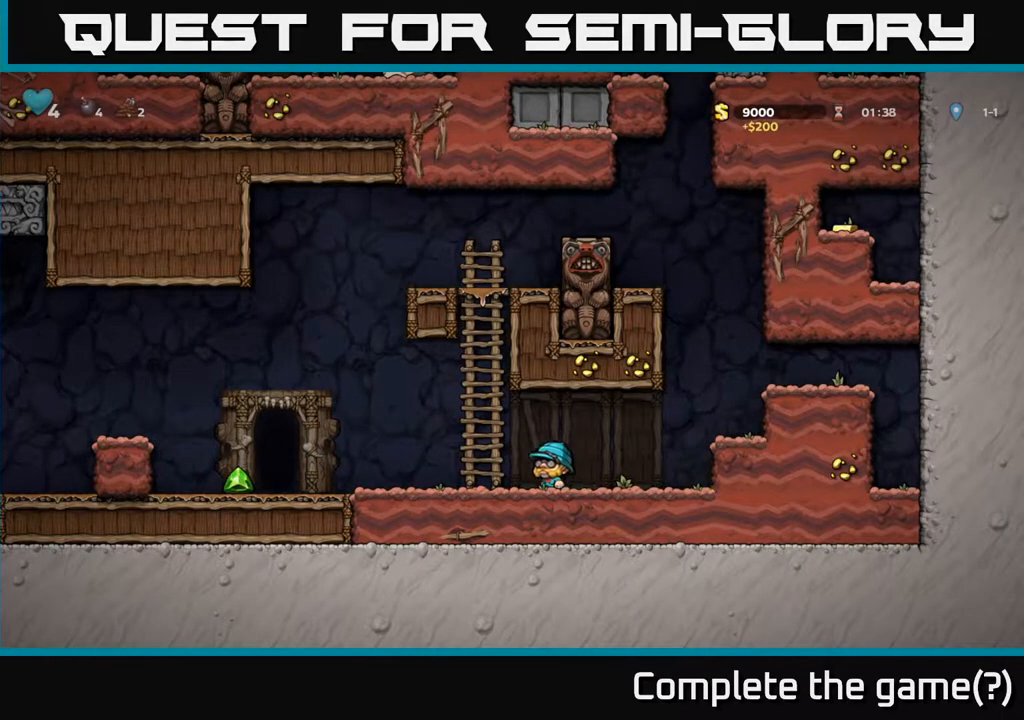
{"buttons": ["DPAD_LEFT"], "left_stick": "center", "right_stick": "center", "events": [[100, "A", "up"]]}
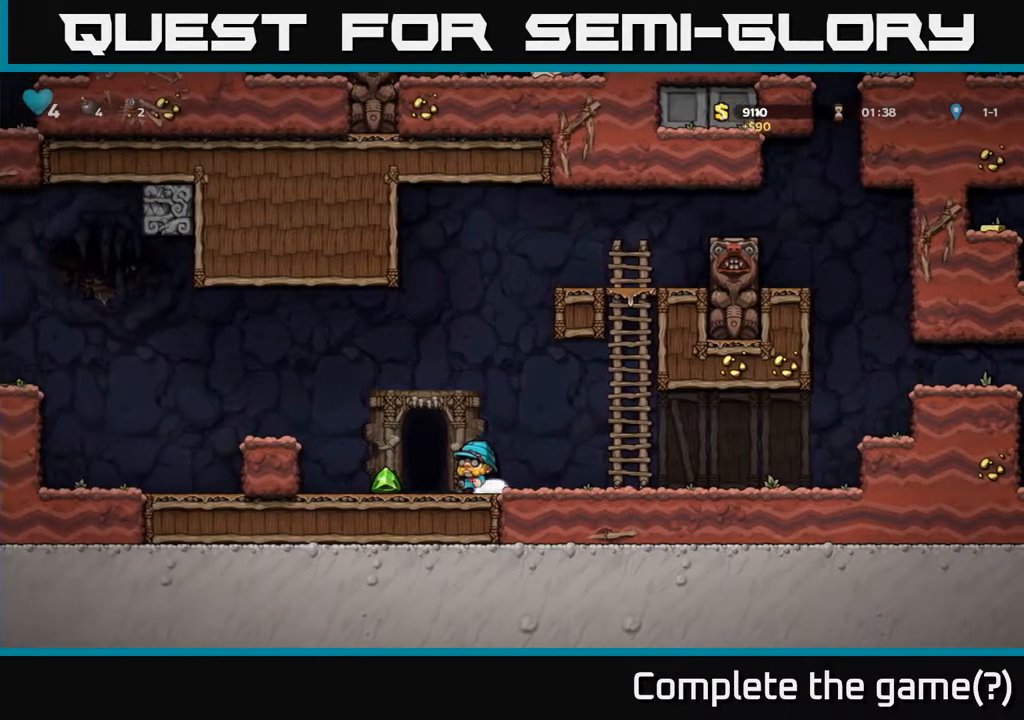
{"buttons": [], "left_stick": "center", "right_stick": "center", "events": [[217, "A", "down"], [383, "A", "up"], [417, "DPAD_LEFT", "up"]]}
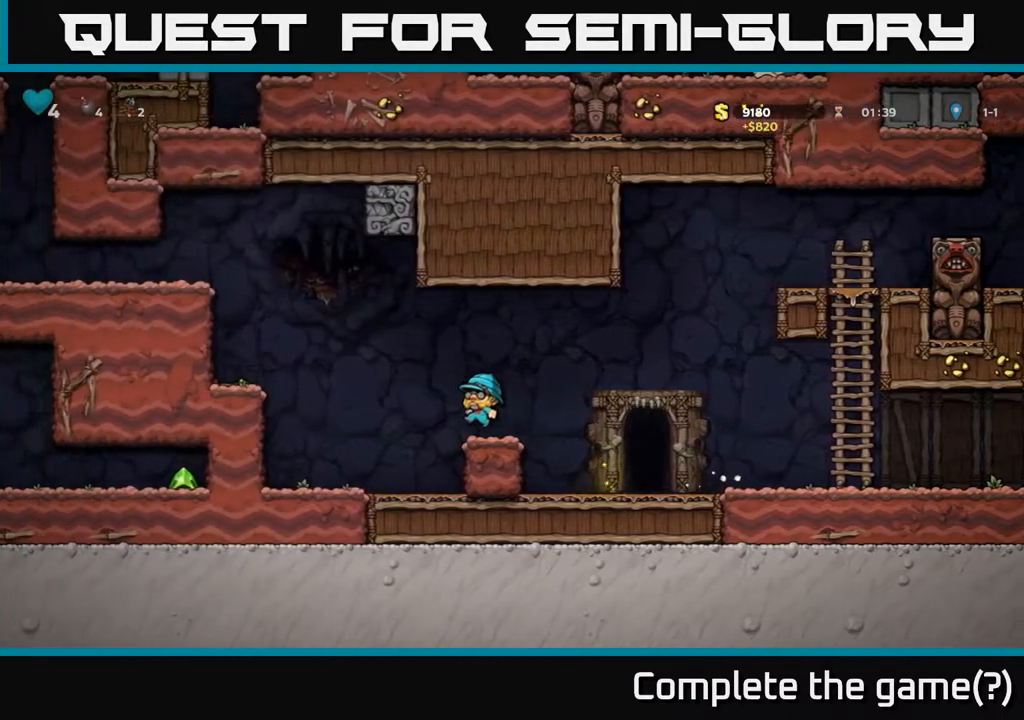
{"buttons": ["A", "DPAD_LEFT"], "left_stick": "center", "right_stick": "center", "events": [[267, "DPAD_LEFT", "down"], [283, "A", "down"]]}
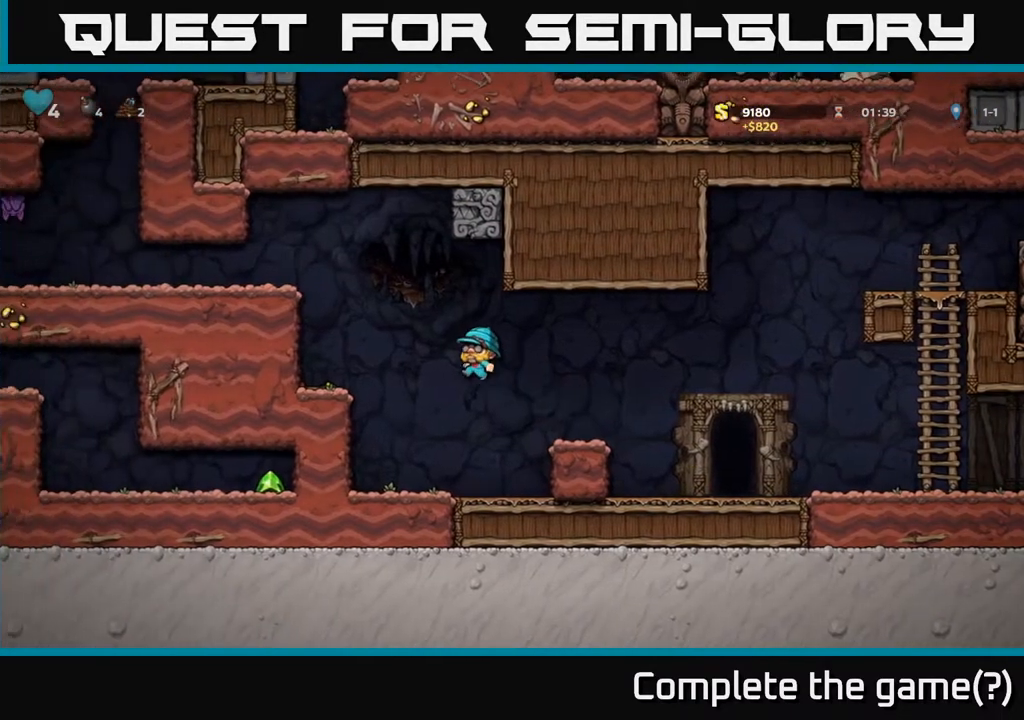
{"buttons": [], "left_stick": "center", "right_stick": "center", "events": [[133, "A", "up"], [417, "DPAD_LEFT", "up"]]}
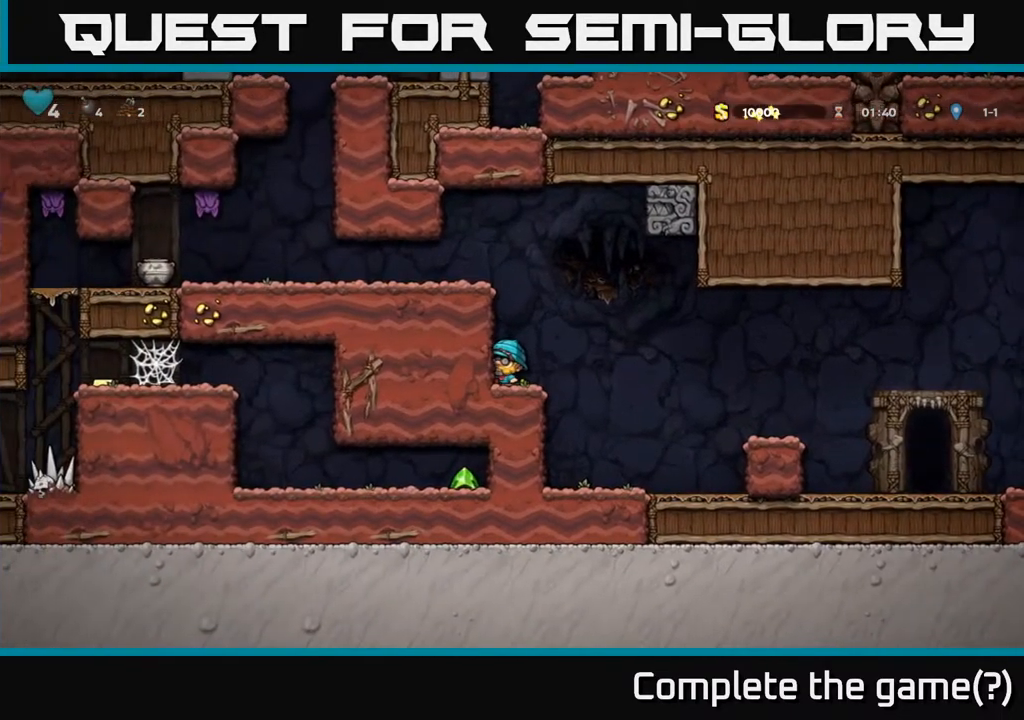
{"buttons": ["A", "DPAD_RIGHT"], "left_stick": "center", "right_stick": "center", "events": [[100, "DPAD_DOWN", "down"], [167, "X", "down"], [267, "DPAD_DOWN", "up"], [317, "X", "up"], [350, "DPAD_RIGHT", "down"], [450, "A", "down"]]}
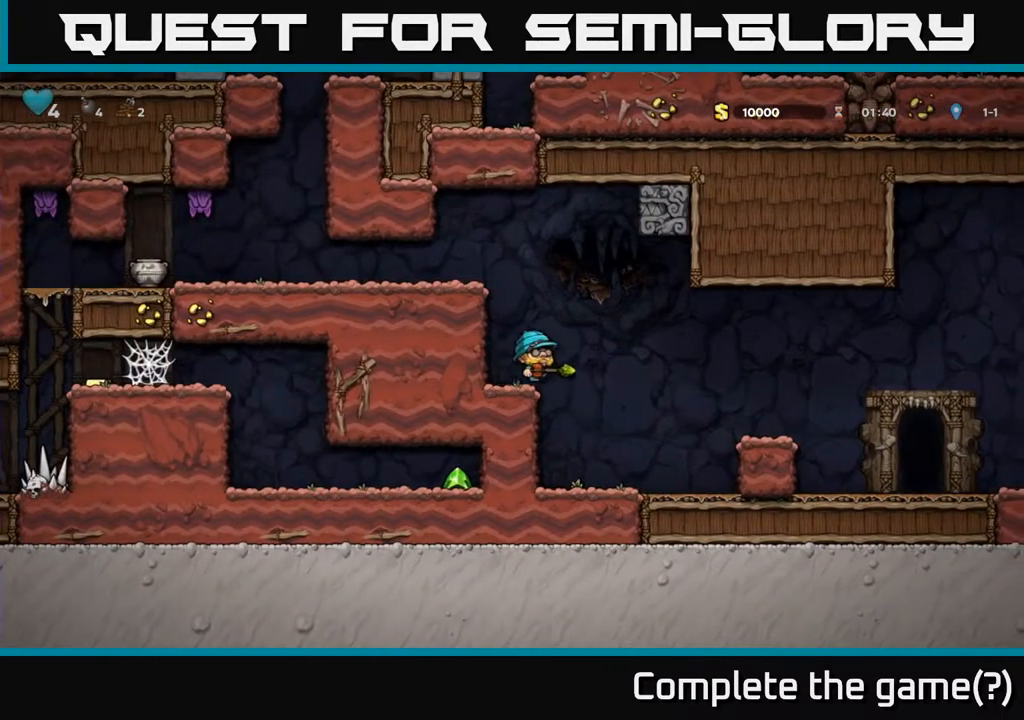
{"buttons": ["DPAD_RIGHT"], "left_stick": "center", "right_stick": "center", "events": [[117, "DPAD_RIGHT", "up"], [150, "DPAD_LEFT", "down"], [167, "A", "up"], [183, "DPAD_UP", "down"], [250, "DPAD_LEFT", "up"], [250, "X", "down"], [283, "DPAD_RIGHT", "down"], [283, "DPAD_UP", "up"], [300, "X", "up"]]}
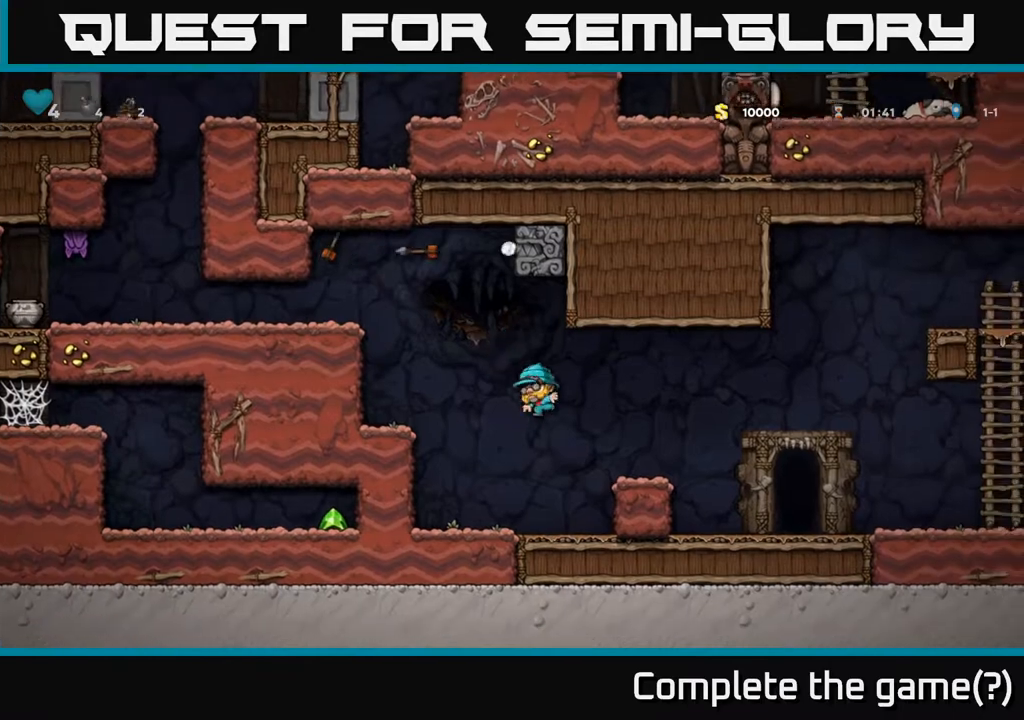
{"buttons": [], "left_stick": "center", "right_stick": "center", "events": [[283, "A", "down"], [483, "DPAD_RIGHT", "up"], [500, "A", "up"]]}
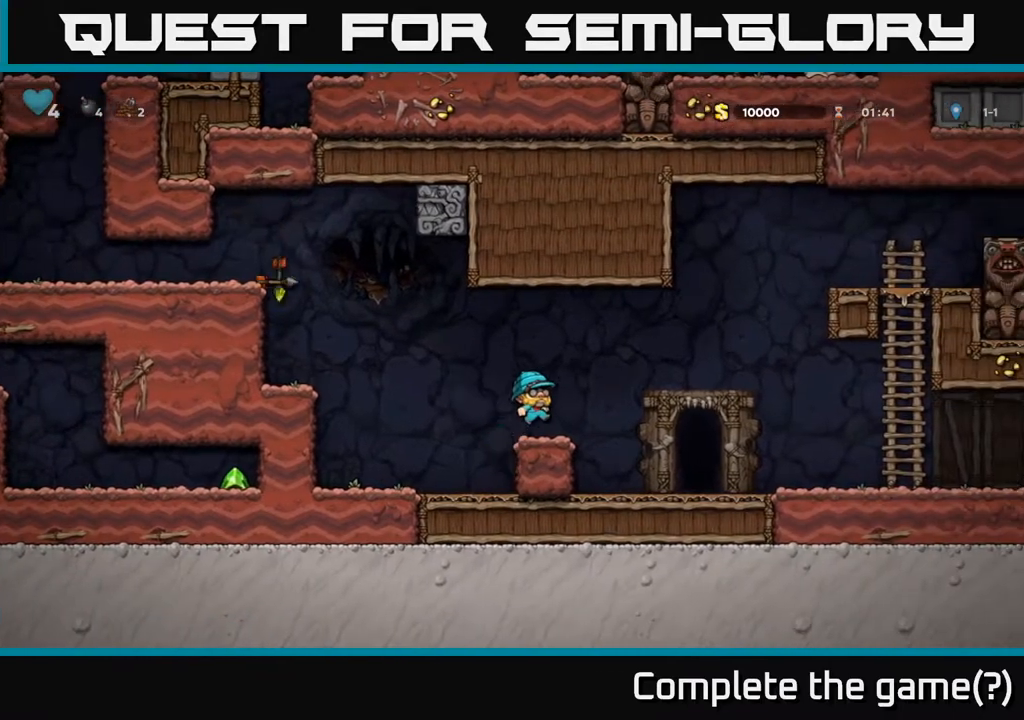
{"buttons": ["A", "DPAD_LEFT"], "left_stick": "center", "right_stick": "center", "events": [[267, "DPAD_LEFT", "down"], [433, "A", "down"]]}
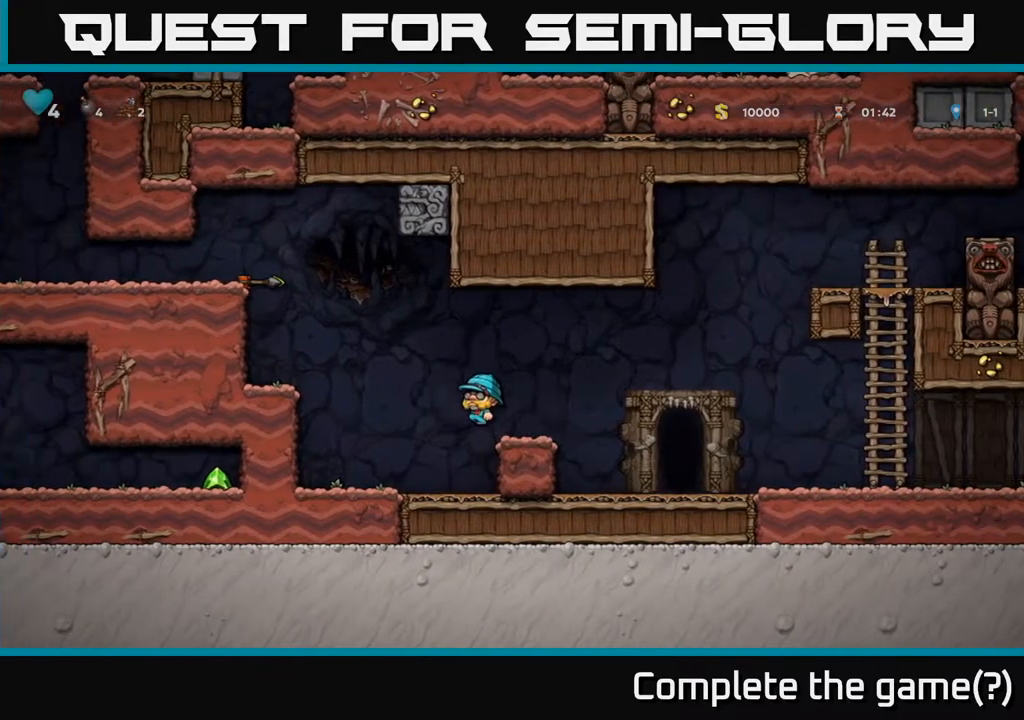
{"buttons": [], "left_stick": "center", "right_stick": "center", "events": [[283, "A", "up"], [500, "DPAD_LEFT", "up"]]}
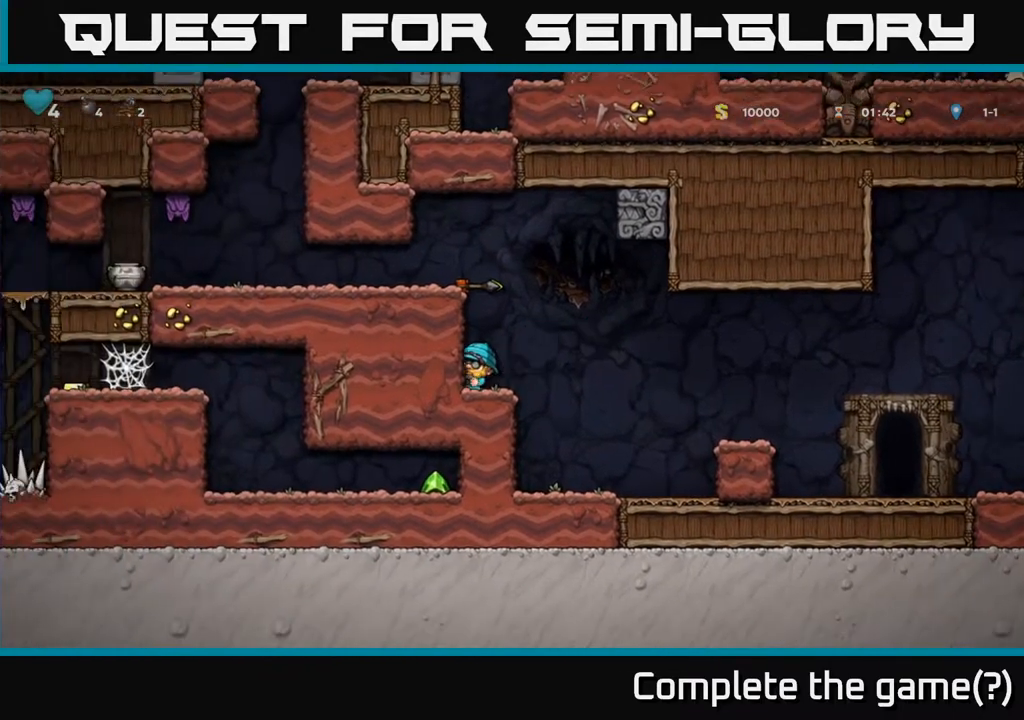
{"buttons": [], "left_stick": "center", "right_stick": "center", "events": [[133, "A", "down"], [400, "DPAD_LEFT", "down"], [450, "A", "up"], [500, "DPAD_LEFT", "up"]]}
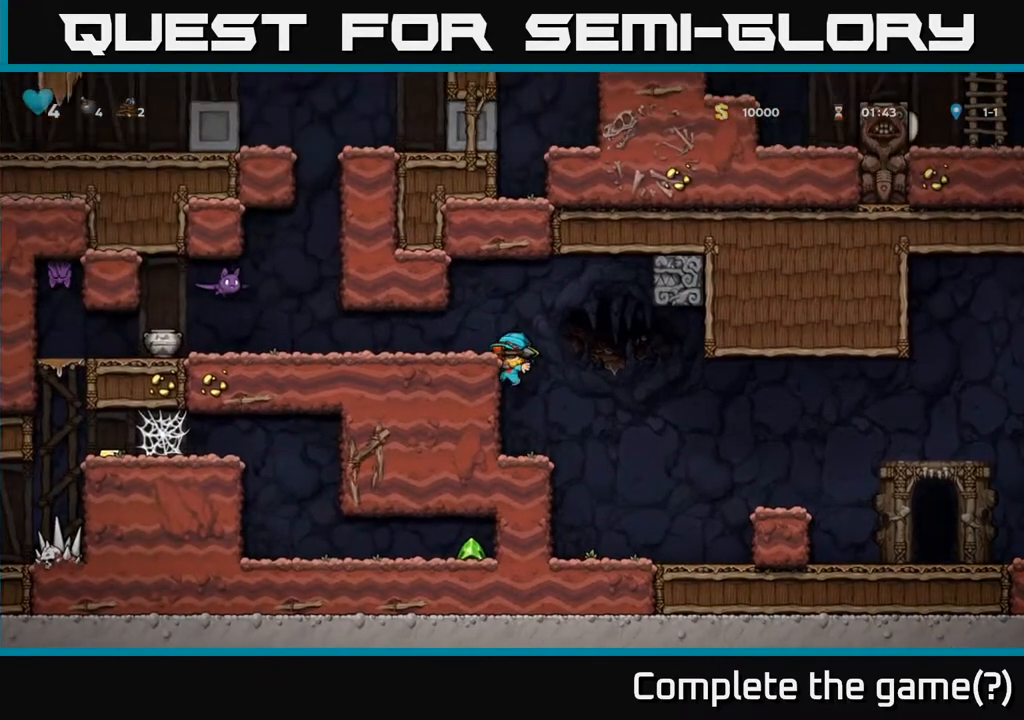
{"buttons": [], "left_stick": "center", "right_stick": "center", "events": [[200, "DPAD_LEFT", "down"], [233, "A", "down"], [317, "DPAD_LEFT", "up"], [350, "A", "up"]]}
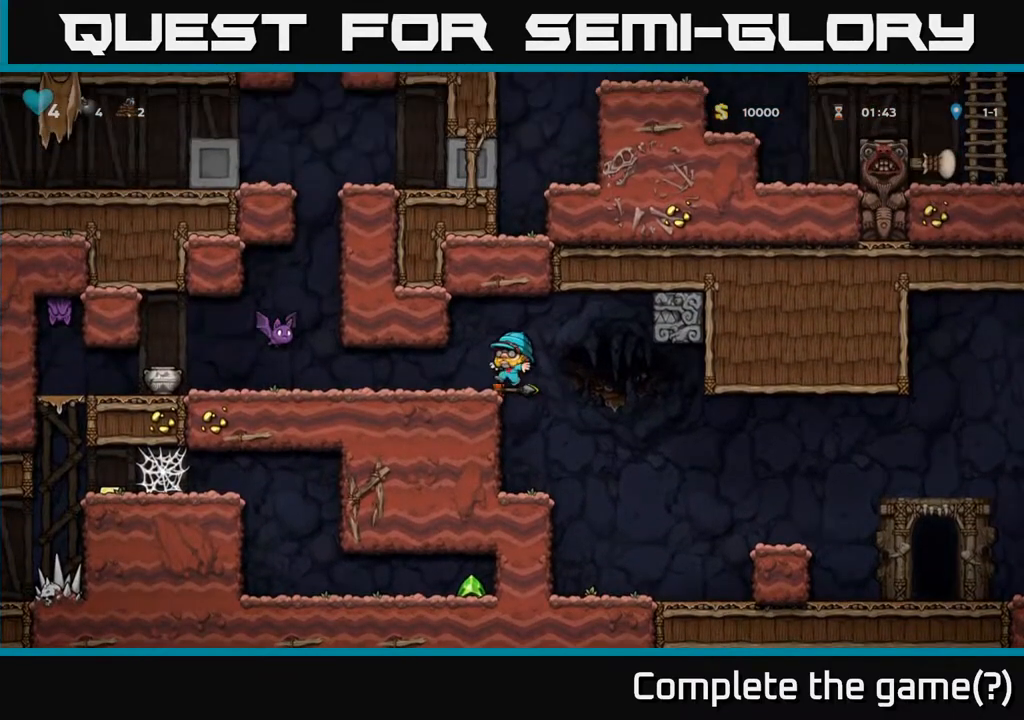
{"buttons": [], "left_stick": "center", "right_stick": "center", "events": [[167, "DPAD_DOWN", "down"], [333, "DPAD_DOWN", "up"]]}
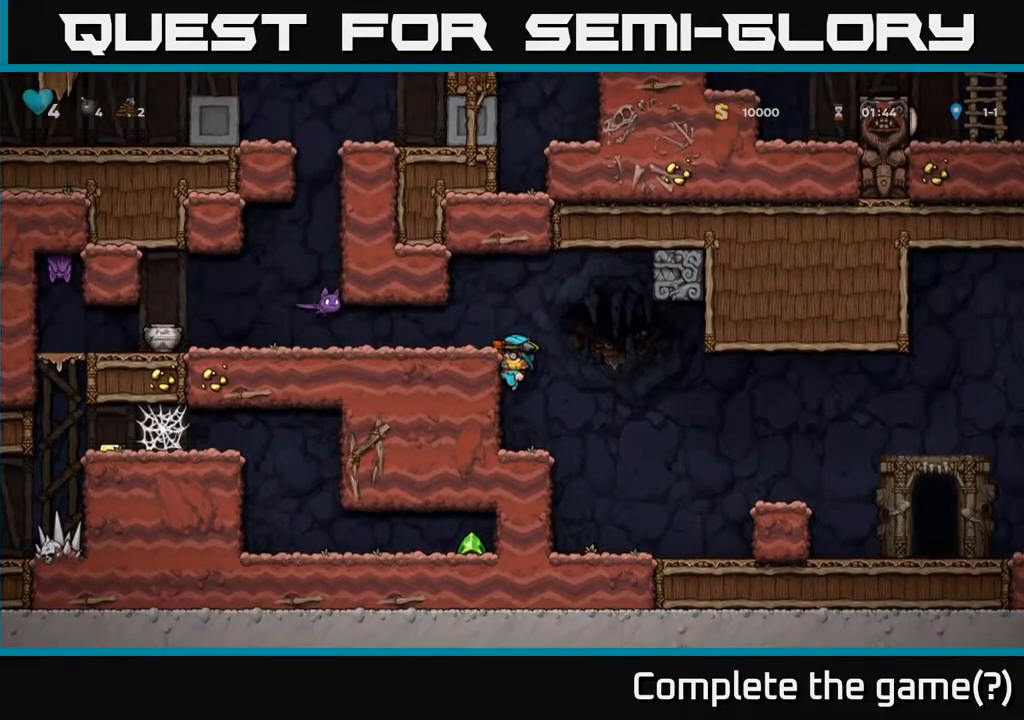
{"buttons": [], "left_stick": "center", "right_stick": "center", "events": [[17, "A", "down"], [117, "DPAD_LEFT", "down"], [183, "A", "up"], [200, "DPAD_LEFT", "up"]]}
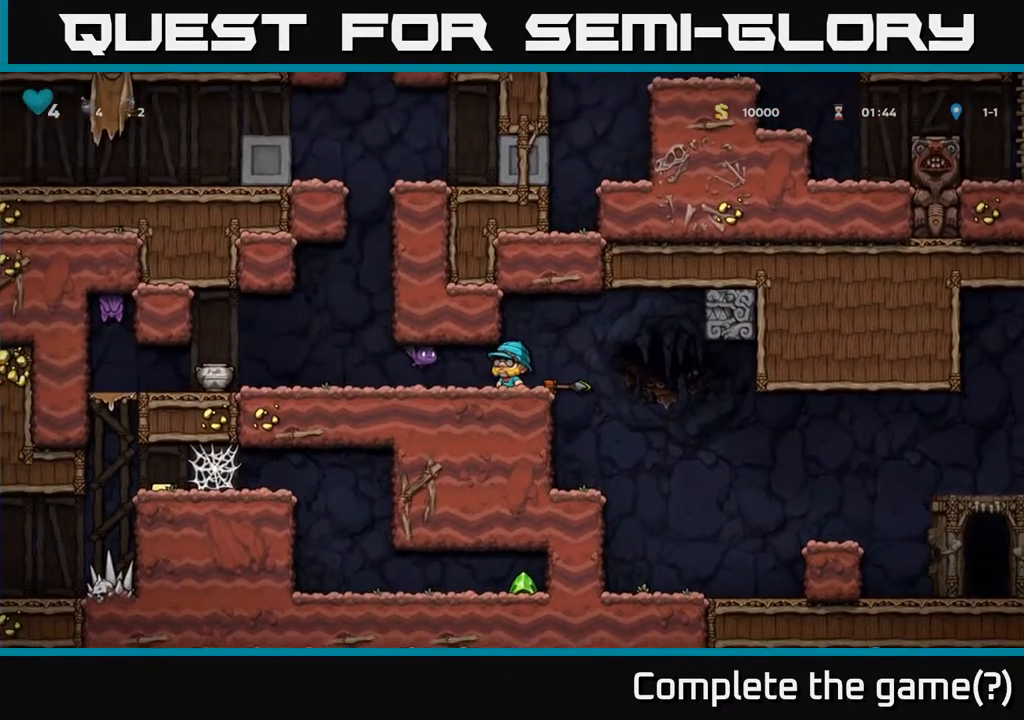
{"buttons": [], "left_stick": "center", "right_stick": "center", "events": [[100, "DPAD_RIGHT", "down"], [183, "DPAD_RIGHT", "up"], [283, "DPAD_LEFT", "down"], [300, "X", "down"], [333, "DPAD_LEFT", "up"], [400, "A", "down"], [433, "X", "up"], [500, "A", "up"]]}
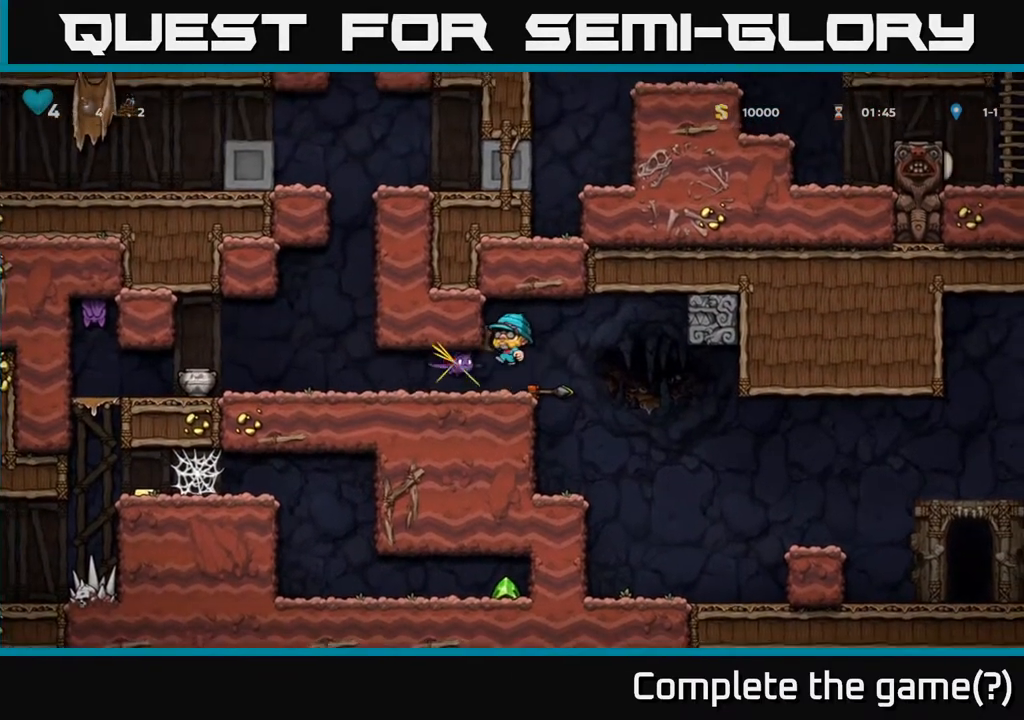
{"buttons": ["DPAD_RIGHT"], "left_stick": "center", "right_stick": "center", "events": [[450, "DPAD_RIGHT", "down"]]}
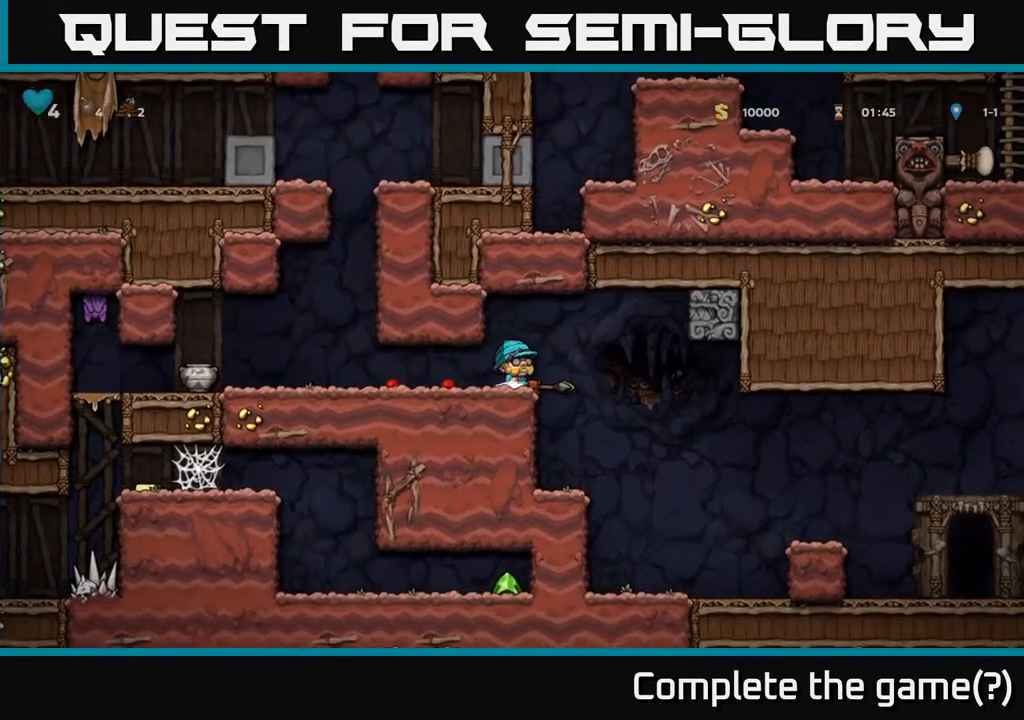
{"buttons": [], "left_stick": "center", "right_stick": "center", "events": [[17, "DPAD_RIGHT", "up"], [100, "DPAD_DOWN", "down"], [167, "X", "down"], [317, "DPAD_DOWN", "up"], [317, "X", "up"]]}
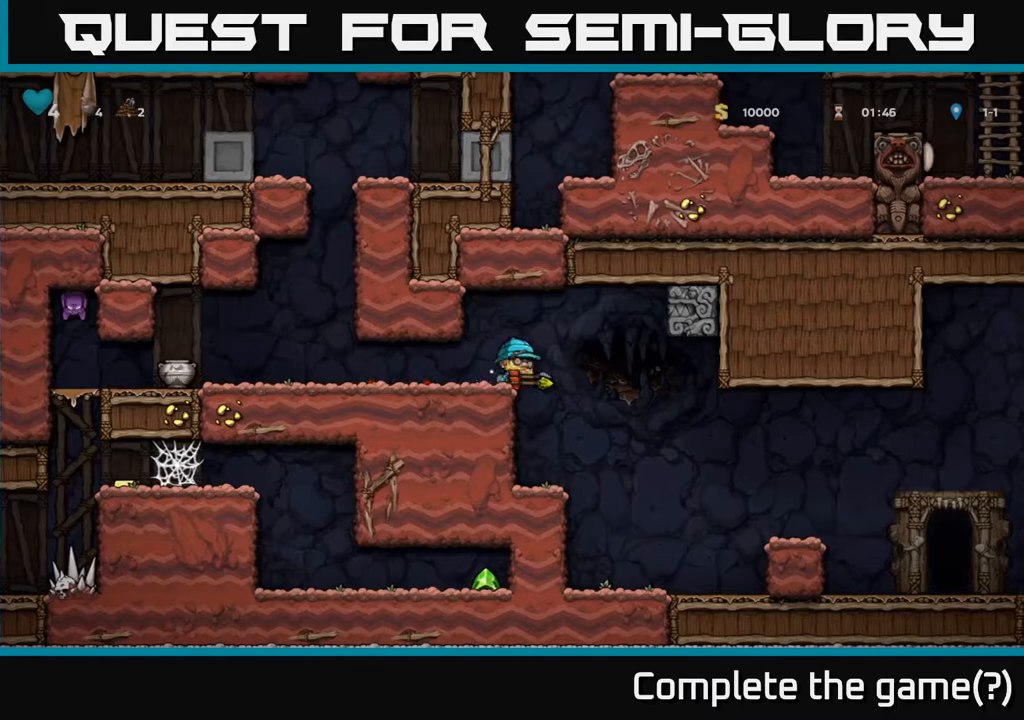
{"buttons": [], "left_stick": "center", "right_stick": "center", "events": [[100, "X", "down"], [183, "X", "up"]]}
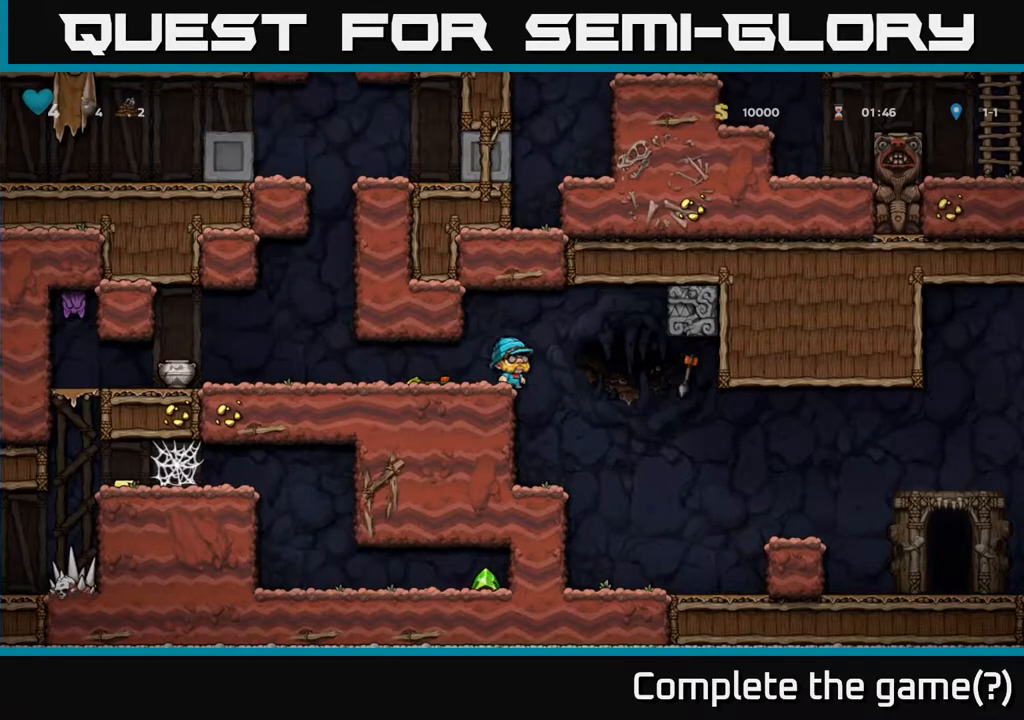
{"buttons": ["DPAD_DOWN"], "left_stick": "center", "right_stick": "center", "events": [[67, "DPAD_LEFT", "down"], [250, "DPAD_LEFT", "up"], [267, "DPAD_DOWN", "down"], [333, "X", "down"], [483, "X", "up"]]}
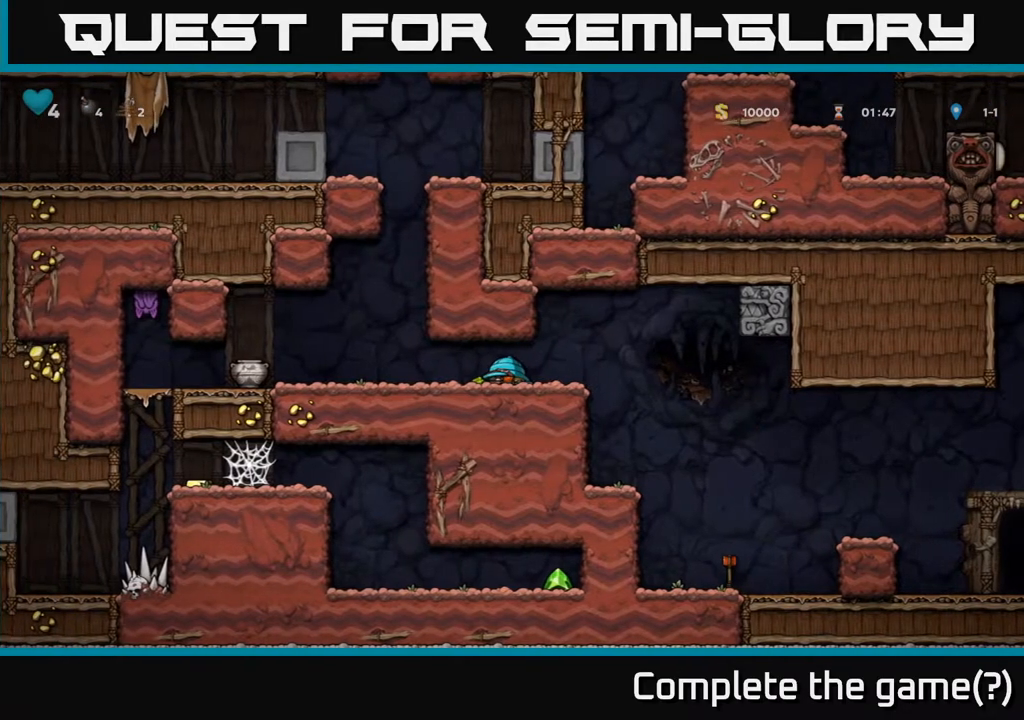
{"buttons": [], "left_stick": "center", "right_stick": "center", "events": [[17, "DPAD_DOWN", "up"], [117, "DPAD_LEFT", "down"], [450, "DPAD_LEFT", "up"]]}
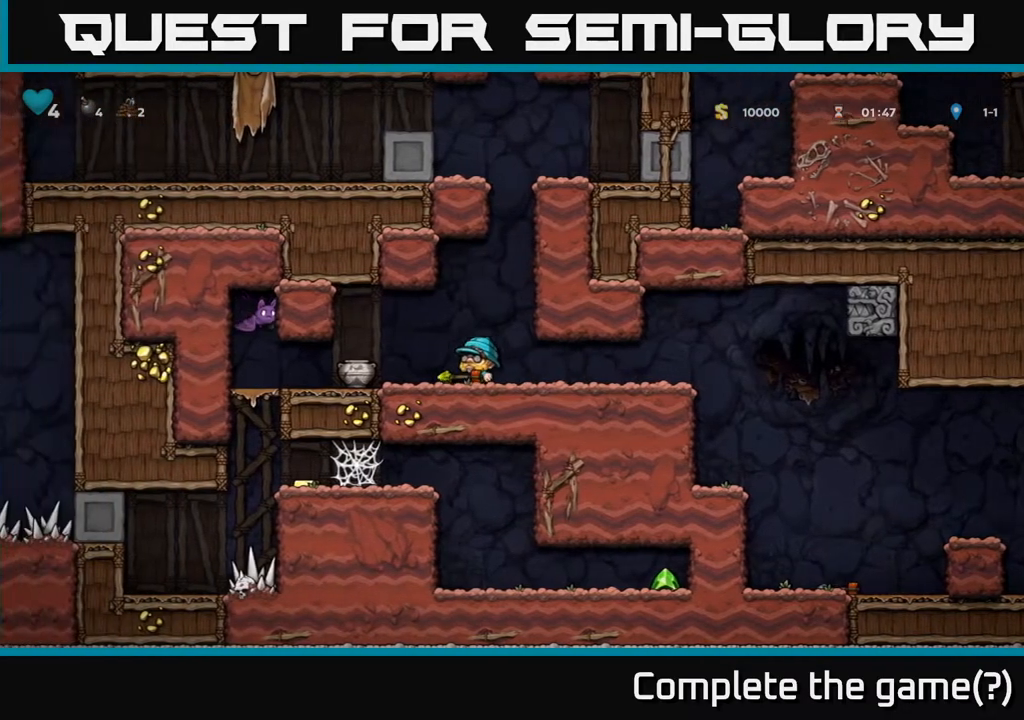
{"buttons": [], "left_stick": "center", "right_stick": "center", "events": [[17, "X", "down"], [83, "X", "up"]]}
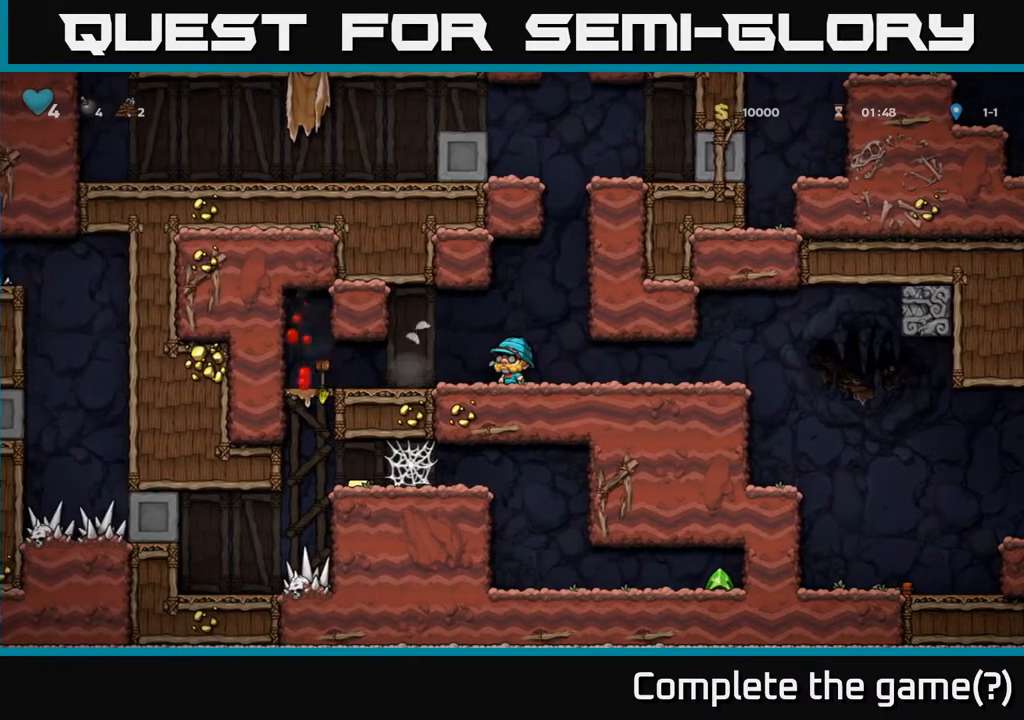
{"buttons": ["DPAD_LEFT"], "left_stick": "center", "right_stick": "center", "events": [[317, "DPAD_LEFT", "down"]]}
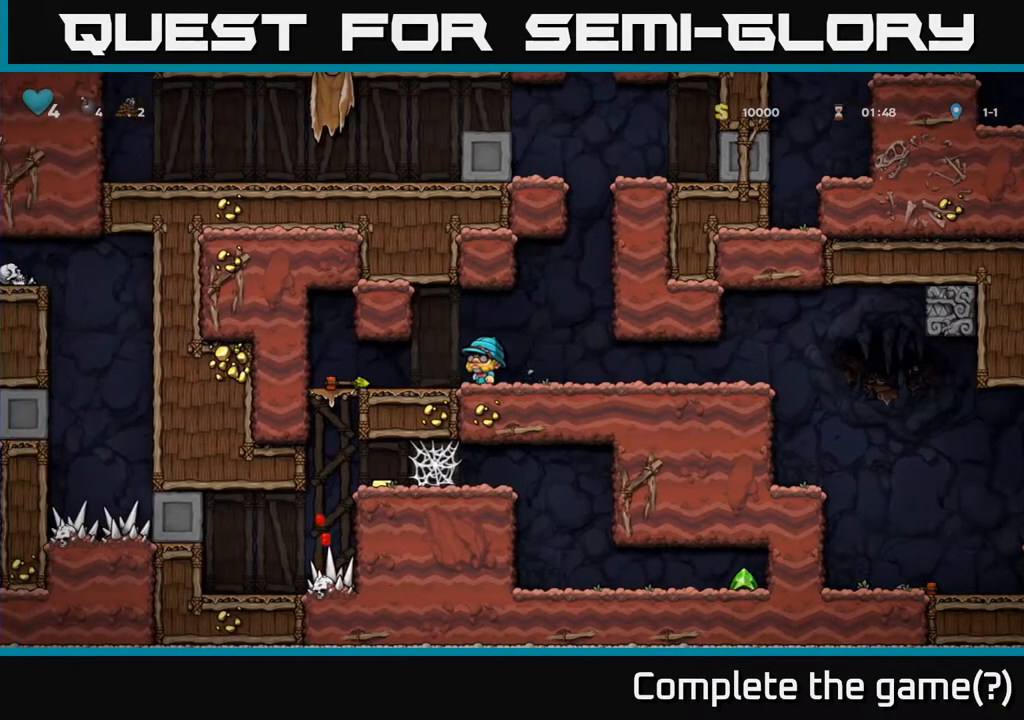
{"buttons": [], "left_stick": "center", "right_stick": "center", "events": [[250, "DPAD_LEFT", "up"], [267, "DPAD_DOWN", "down"], [333, "X", "down"], [450, "DPAD_DOWN", "up"], [467, "X", "up"]]}
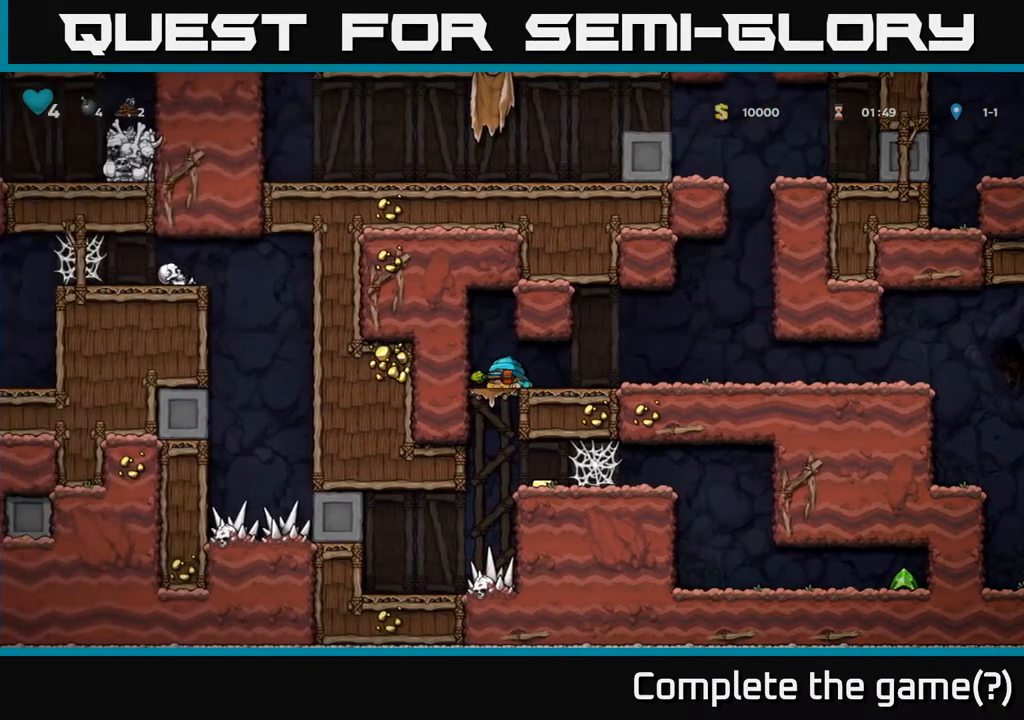
{"buttons": ["DPAD_LEFT"], "left_stick": "center", "right_stick": "center", "events": [[417, "DPAD_LEFT", "down"]]}